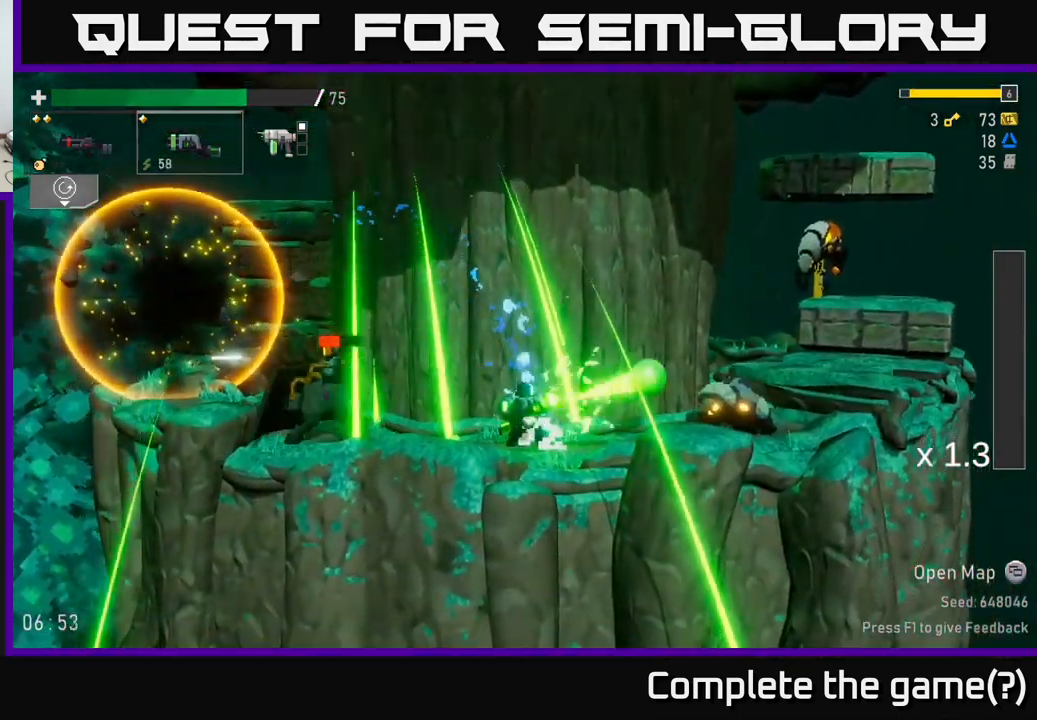
Gameplay with a controller (Xbox layout); each line is a JSON object with the inputs held at the frame after it. "events" lists button and stick changes between this image and that frame as [ms after this image, input, new state], when the widget could be followed in between. Not read: L3.
{"buttons": [], "left_stick": "center", "right_stick": "center", "events": [[184, "A", "down"], [350, "A", "up"]]}
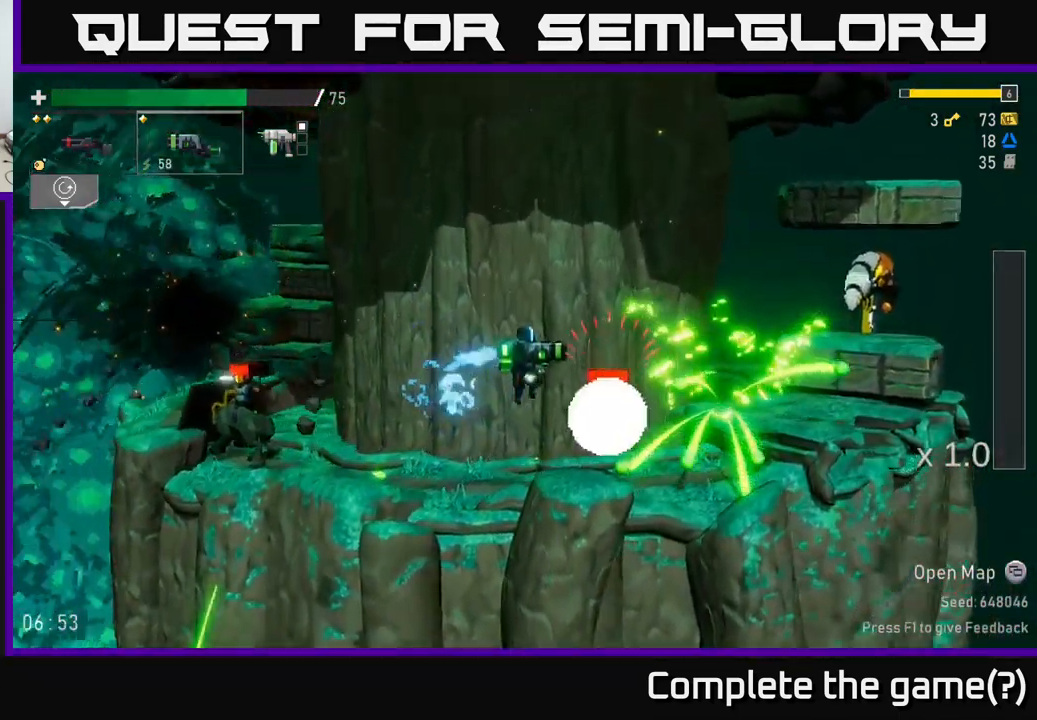
{"buttons": [], "left_stick": "left", "right_stick": "center"}
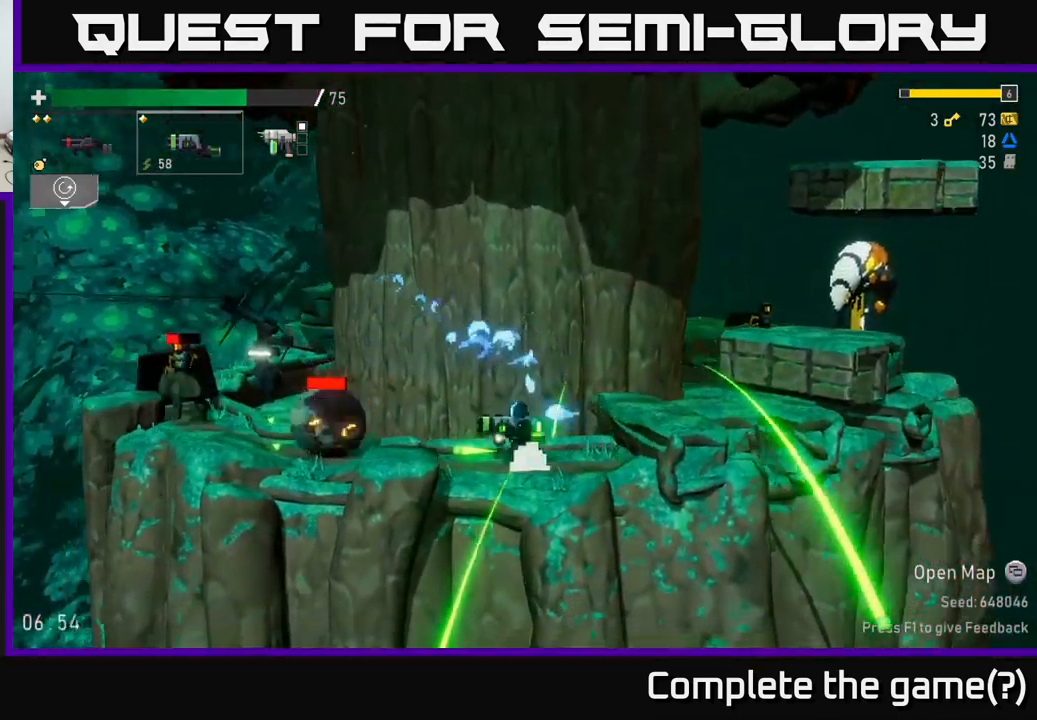
{"buttons": ["R2"], "left_stick": "left", "right_stick": "center", "events": [[34, "R2", "down"], [117, "R2", "up"], [334, "L2", "down"], [417, "L2", "up"], [450, "R2", "down"]]}
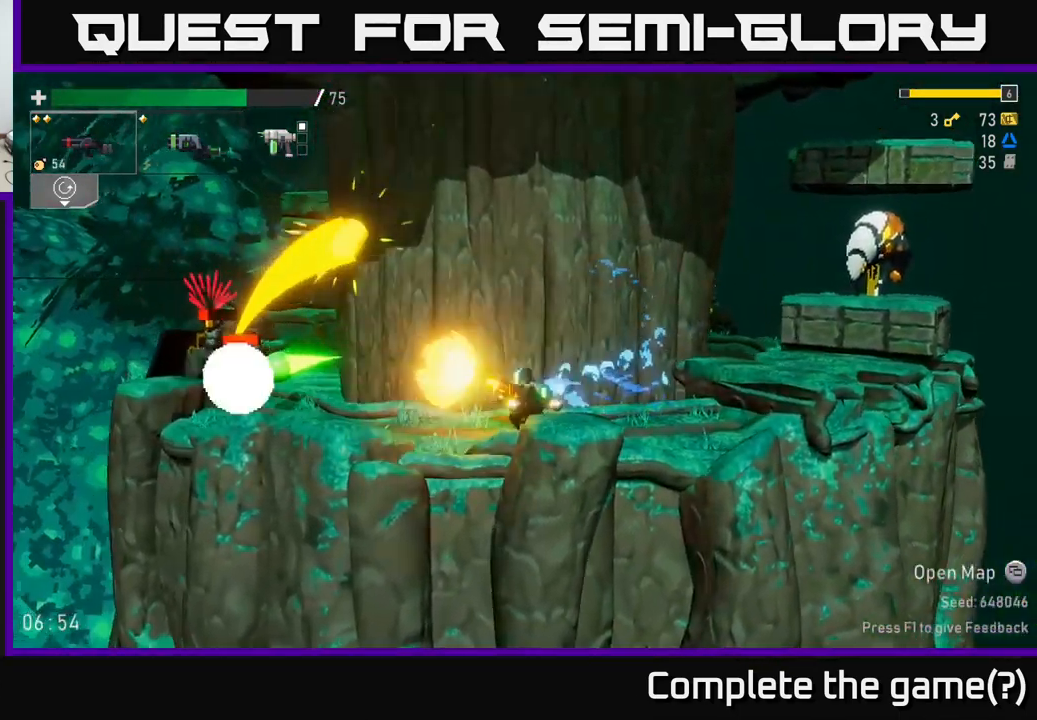
{"buttons": ["A"], "left_stick": "left", "right_stick": "center", "events": [[50, "R2", "up"], [50, "left_stick", "center"], [400, "A", "down"], [400, "left_stick", "left"]]}
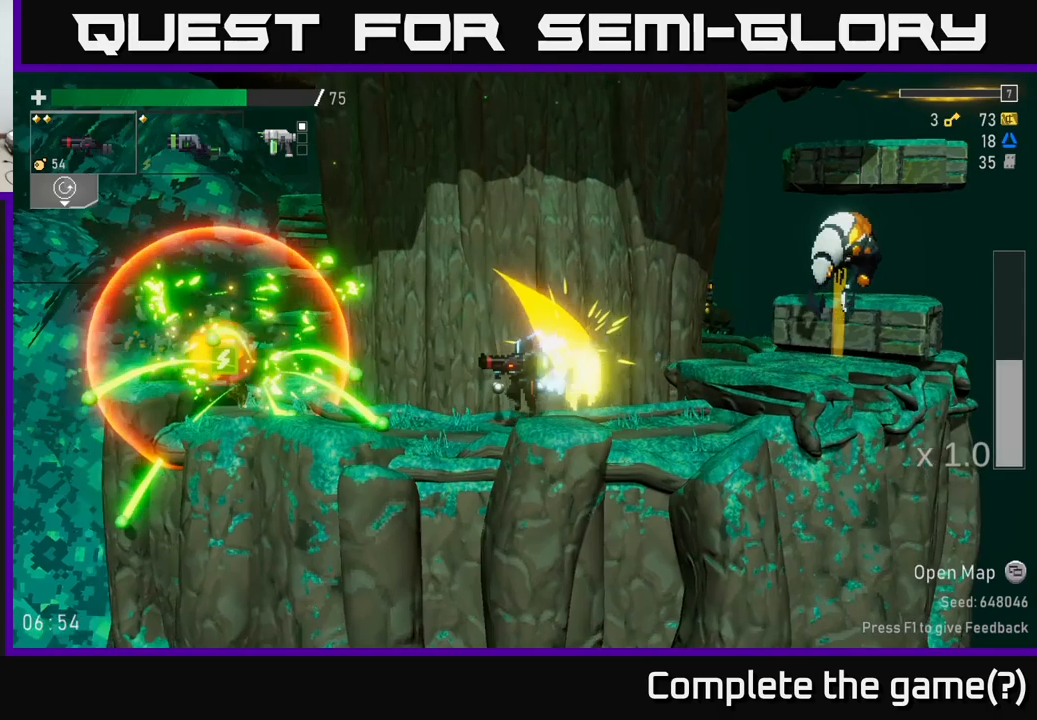
{"buttons": [], "left_stick": "left", "right_stick": "center", "events": [[100, "A", "up"], [133, "L2", "down"], [266, "L2", "up"]]}
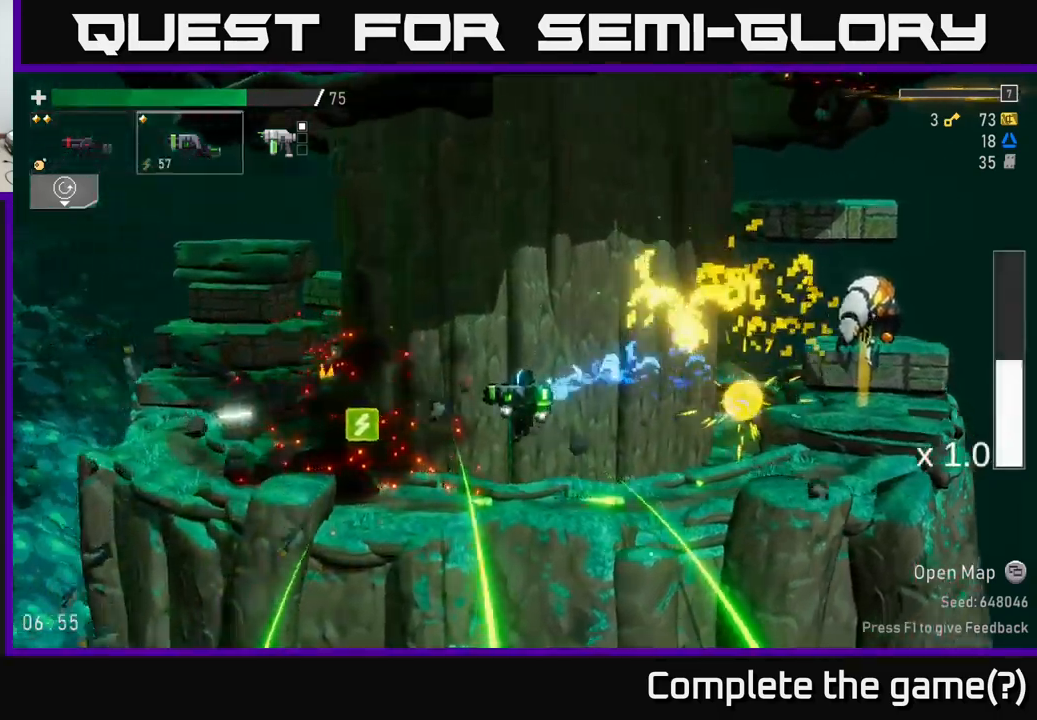
{"buttons": ["A"], "left_stick": "center", "right_stick": "center", "events": [[300, "A", "down"], [350, "left_stick", "center"], [433, "A", "up"], [500, "A", "down"]]}